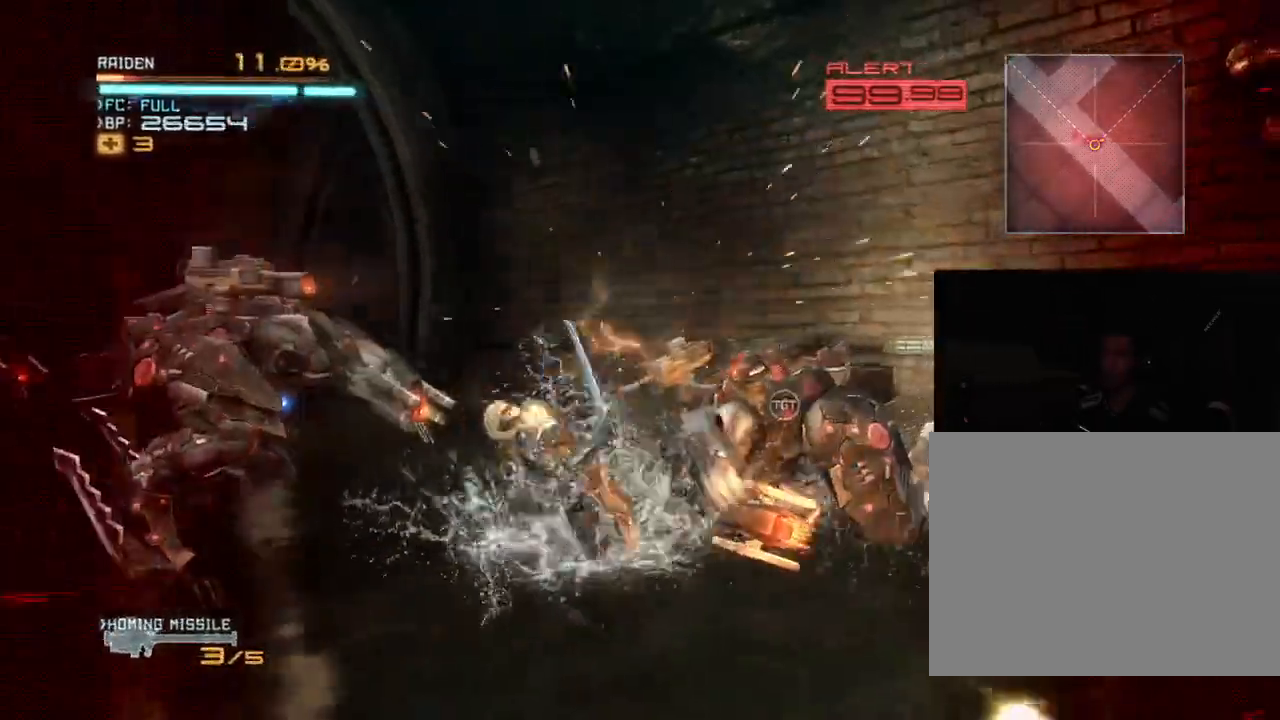
Gameplay with a controller (Xbox layout); each line is a JSON object with the inputs held at the frame after it. "events" lists button and stick changes between this image and that frame as [ms after this image, input, new state], when the widget could be followed in between. Not read: B DPAD_DOWN DPAD_RIGHT HOME L3 R3.
{"buttons": ["R2"], "left_stick": "down-left", "right_stick": "center", "events": []}
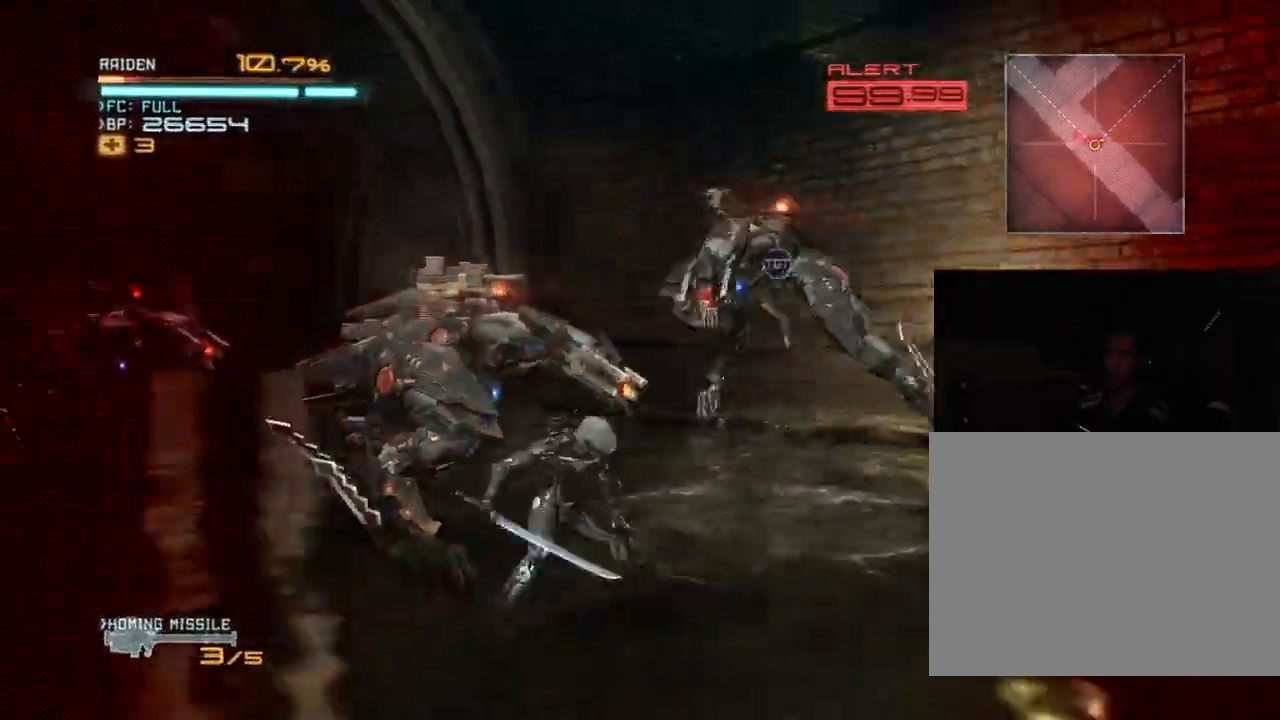
{"buttons": ["R2"], "left_stick": "down", "right_stick": "center"}
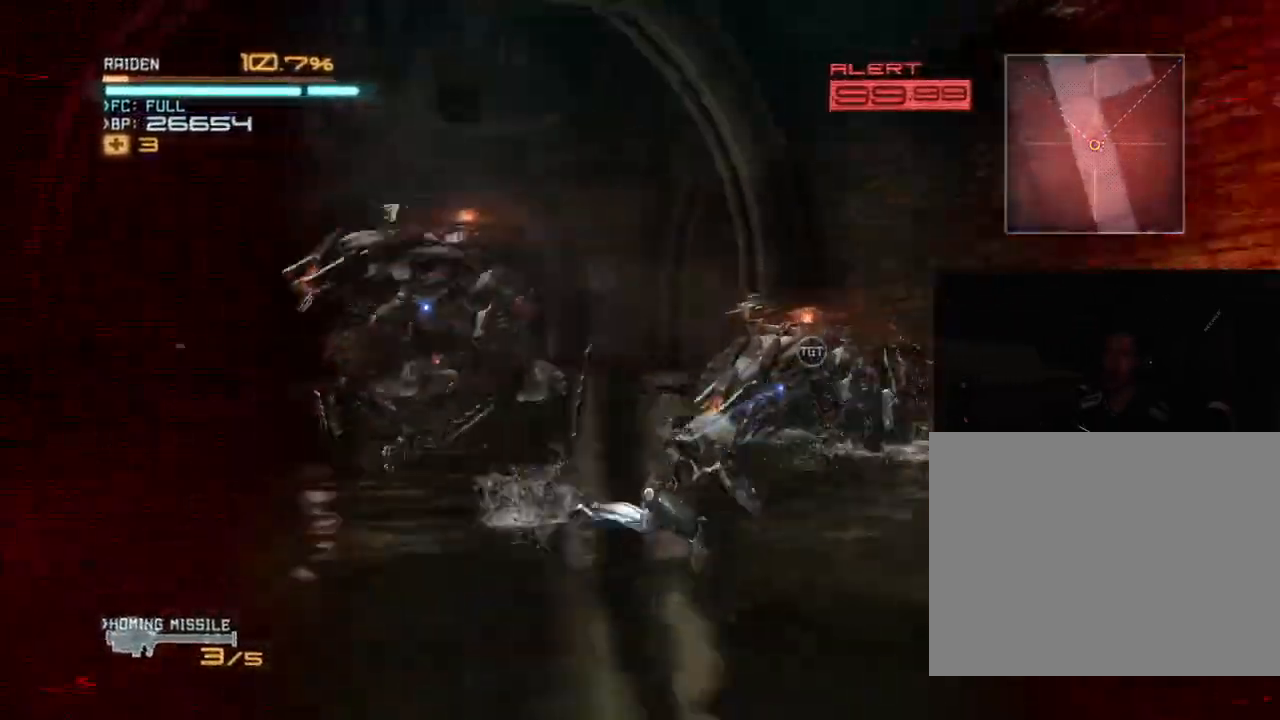
{"buttons": ["R2"], "left_stick": "left", "right_stick": "center", "events": [[333, "left_stick", "down-left"], [500, "left_stick", "left"]]}
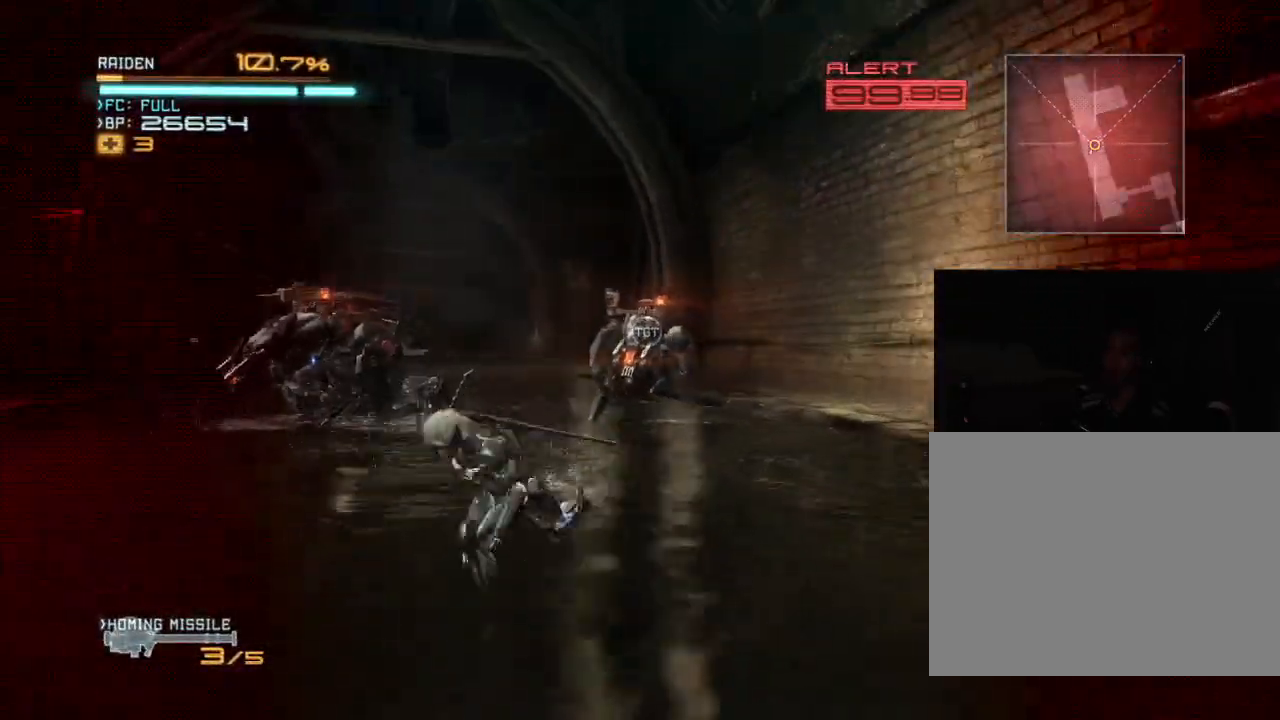
{"buttons": ["R2"], "left_stick": "up", "right_stick": "center", "events": [[200, "left_stick", "up"]]}
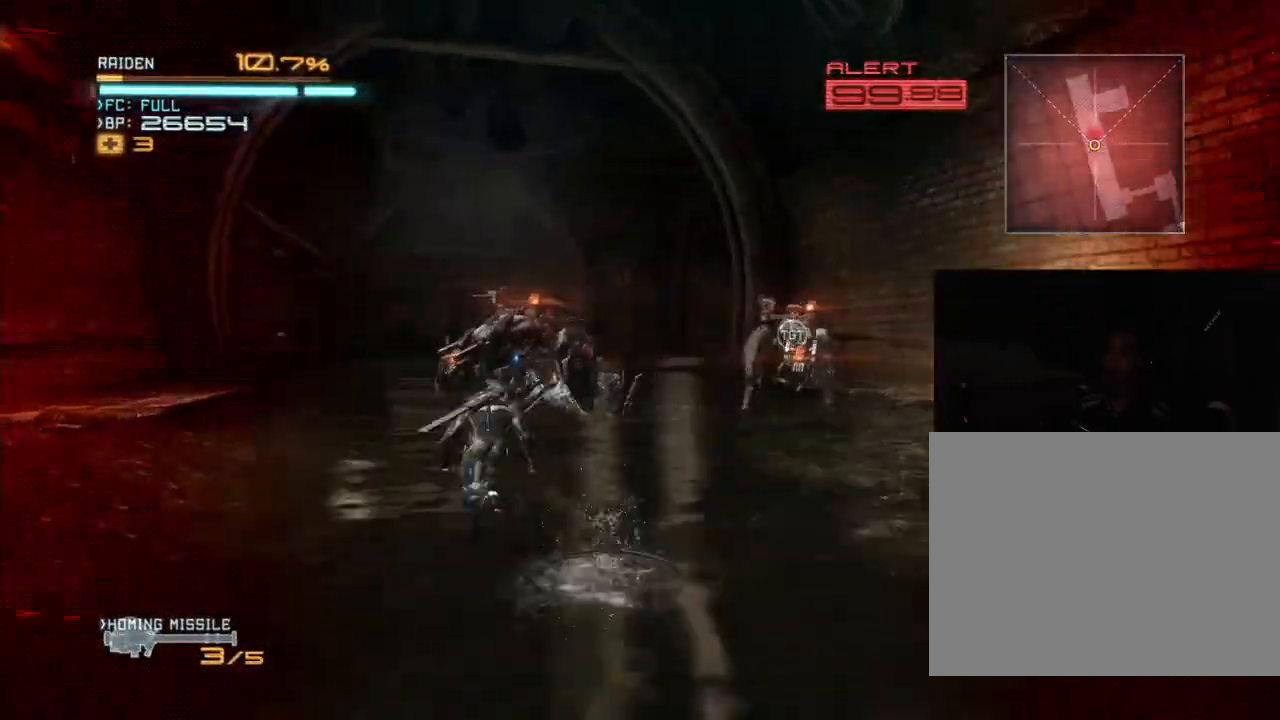
{"buttons": ["R2"], "left_stick": "up", "right_stick": "center", "events": [[233, "Y", "down"], [333, "Y", "up"], [433, "Y", "down"], [433, "right_stick", "up"], [500, "Y", "up"], [500, "right_stick", "center"]]}
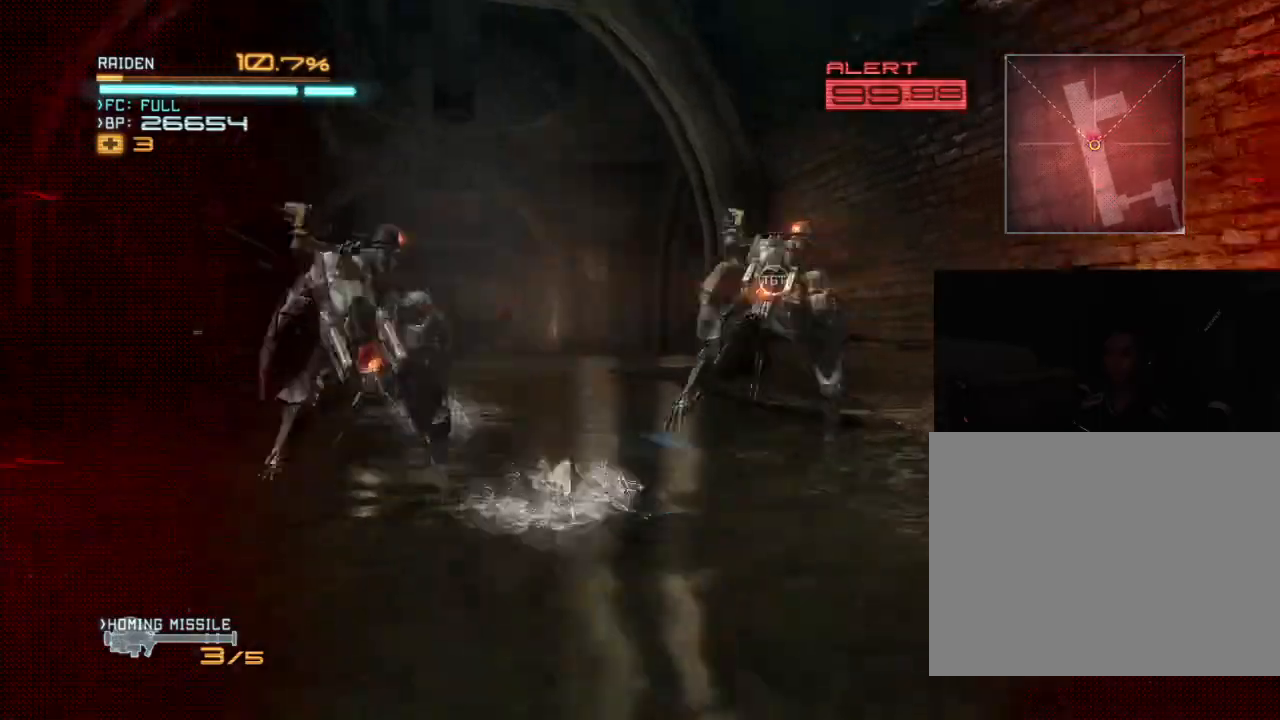
{"buttons": ["Y", "R2"], "left_stick": "up", "right_stick": "center", "events": [[33, "left_stick", "up-left"], [133, "X", "down"], [133, "right_stick", "left"], [167, "left_stick", "left"], [233, "X", "up"], [233, "right_stick", "center"], [400, "Y", "down"], [400, "left_stick", "up"]]}
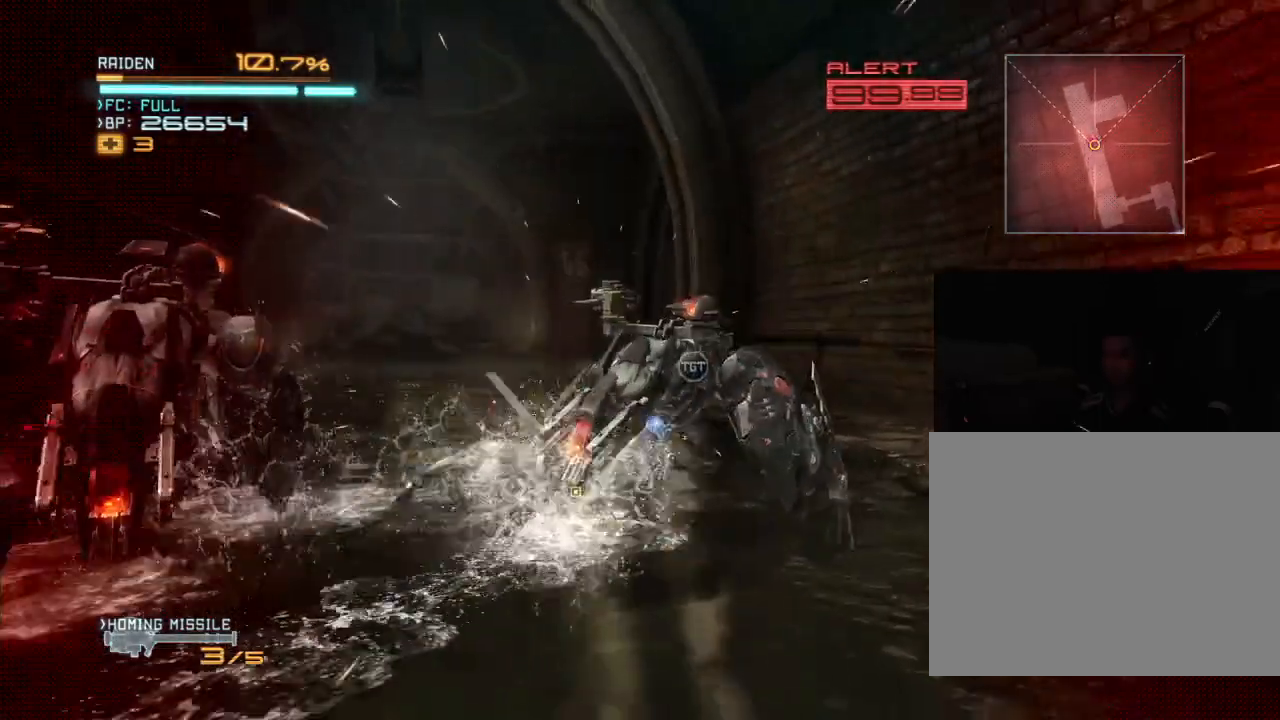
{"buttons": ["X", "R2"], "left_stick": "right", "right_stick": "center", "events": [[33, "Y", "up"], [100, "left_stick", "up-right"], [133, "X", "down"], [233, "X", "up"], [267, "left_stick", "right"], [300, "X", "down"], [400, "X", "up"], [467, "X", "down"]]}
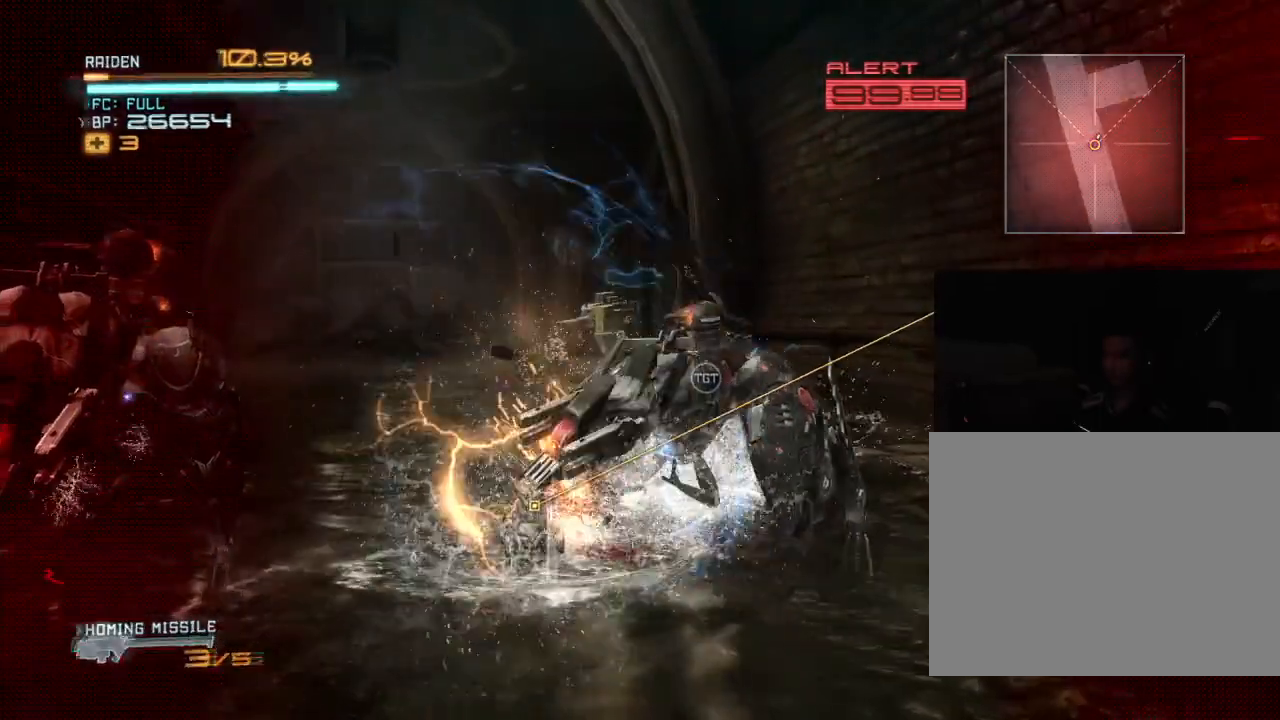
{"buttons": ["R2"], "left_stick": "right", "right_stick": "center", "events": [[33, "X", "up"], [133, "X", "down"], [200, "X", "up"], [267, "X", "down"], [333, "X", "up"], [400, "X", "down"], [467, "X", "up"]]}